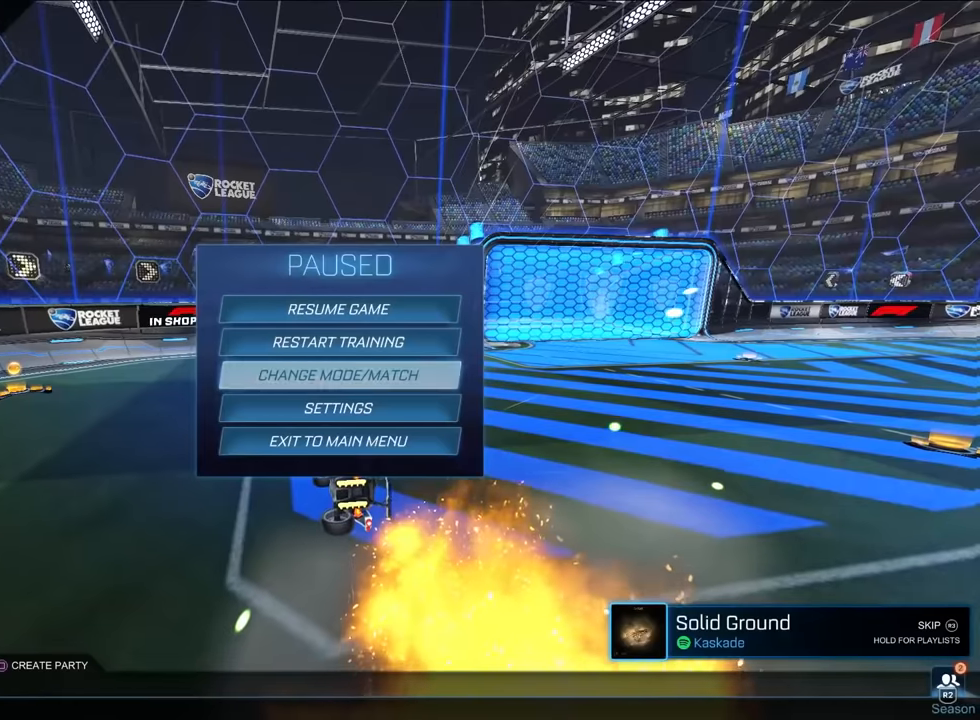
Gameplay with a controller (PlayStation layout); each line is a JSON object with the inputs held at the frame after it. "events" lists button and stick changes between this image and that frame as [ms after this image, input, new state], when the widget could be followed in between. Not read: right_stick.
{"buttons": [], "left_stick": "center", "events": [[150, "left_stick", "down"], [250, "left_stick", "center"]]}
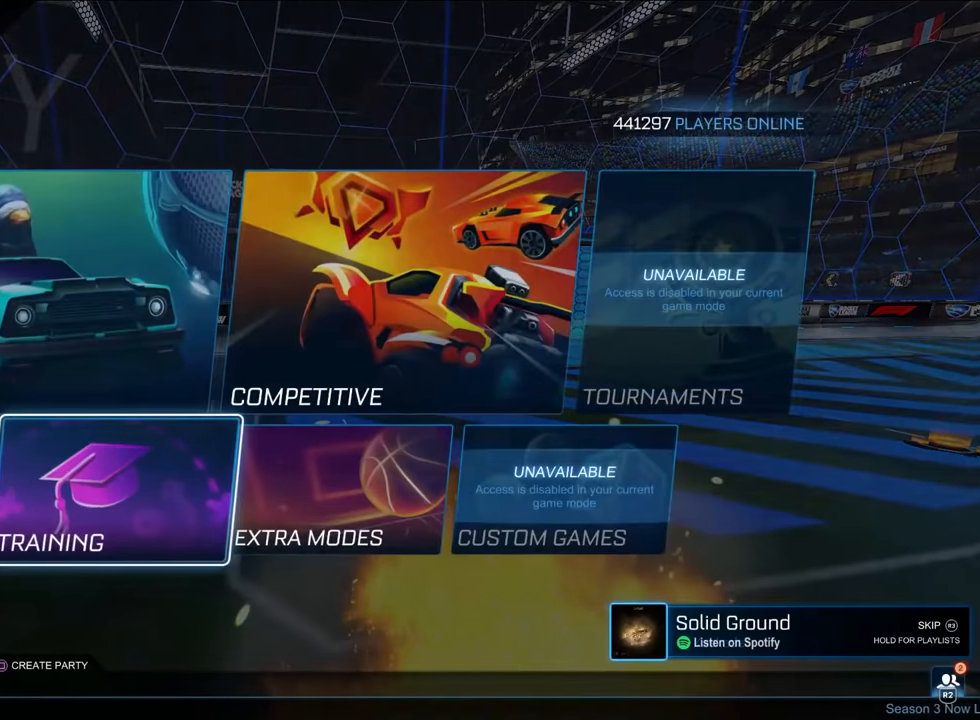
{"buttons": [], "left_stick": "center", "events": [[17, "CROSS", "down"], [100, "CROSS", "up"], [300, "CROSS", "down"], [434, "CROSS", "up"]]}
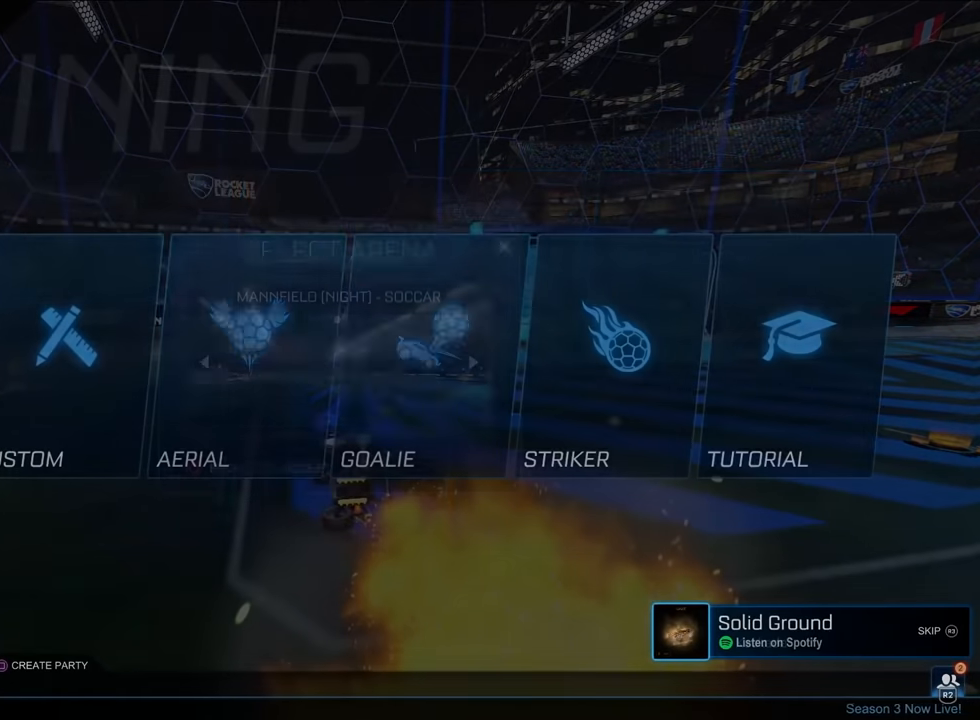
{"buttons": [], "left_stick": "center", "events": [[50, "CROSS", "down"], [167, "CROSS", "up"]]}
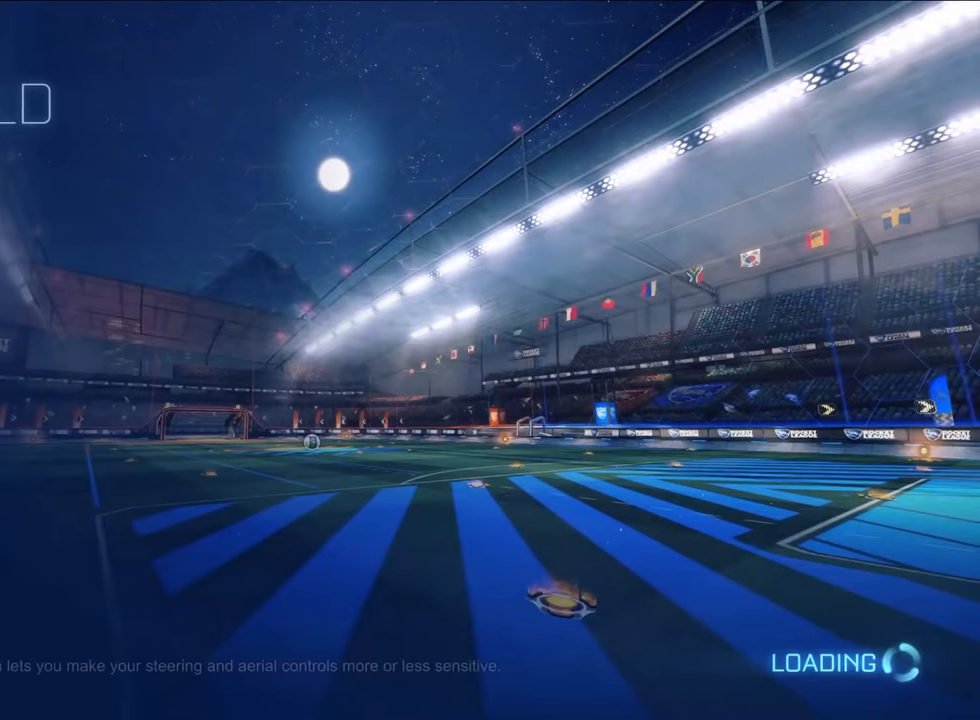
{"buttons": [], "left_stick": "center", "events": []}
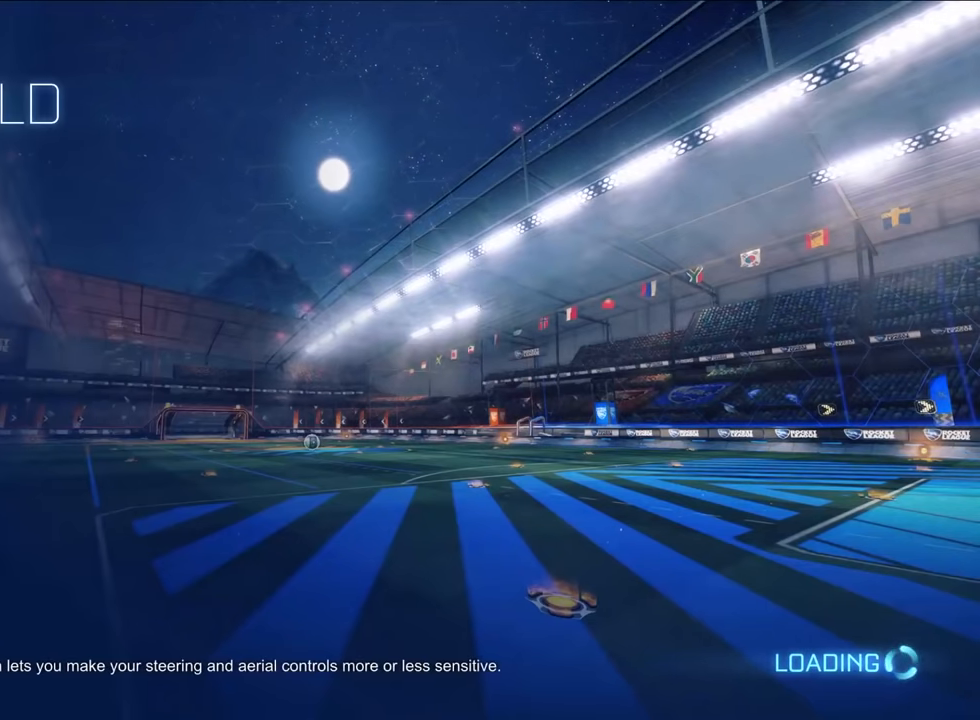
{"buttons": ["L2"], "left_stick": "up", "events": [[400, "left_stick", "up"], [417, "L2", "down"]]}
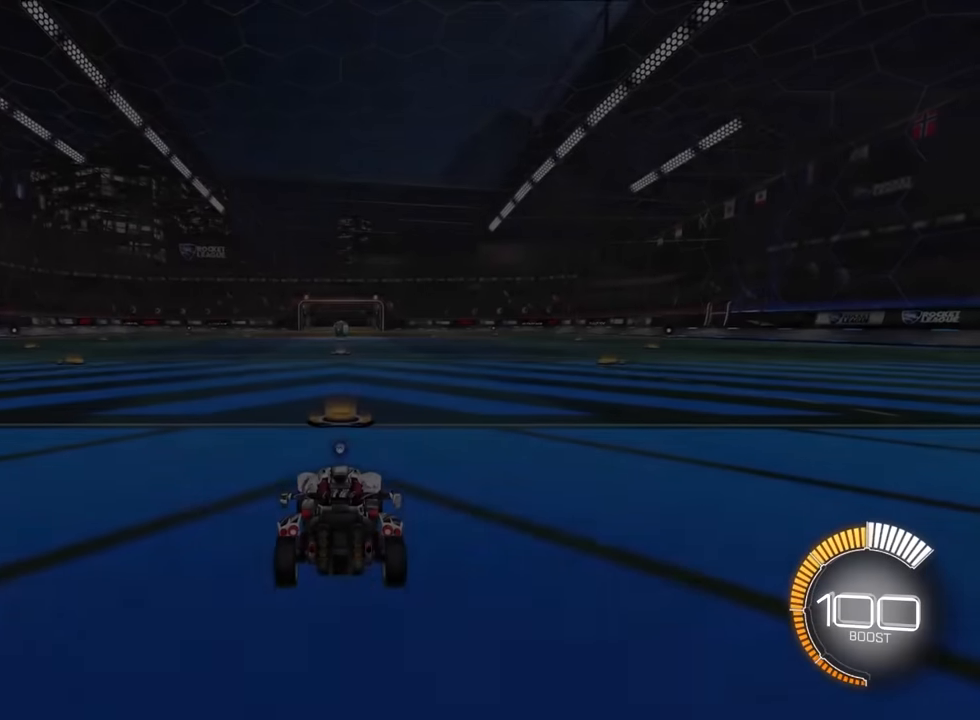
{"buttons": ["L2", "R1"], "left_stick": "up-left", "events": [[217, "TRIANGLE", "down"], [284, "left_stick", "up-right"], [334, "TRIANGLE", "up"], [417, "CROSS", "down"], [434, "left_stick", "up-left"], [450, "R1", "down"], [484, "CROSS", "up"]]}
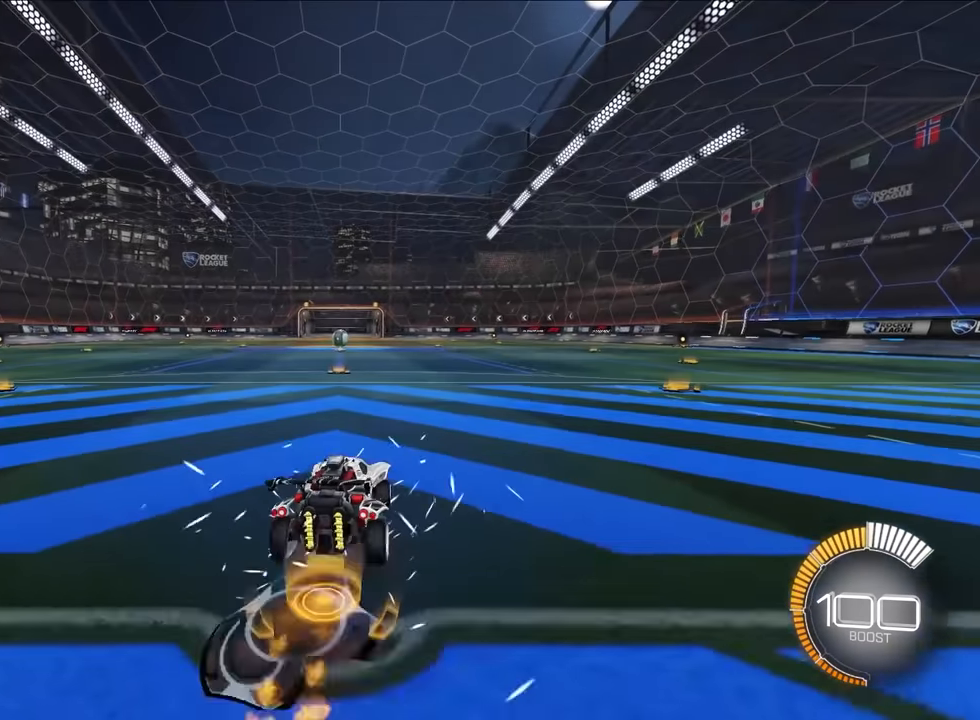
{"buttons": ["CROSS", "SQUARE", "TRIANGLE", "L2", "R1", "L3"], "left_stick": "down-left", "events": [[17, "CROSS", "down"], [50, "L3", "down"], [67, "left_stick", "down"], [100, "SQUARE", "down"], [117, "TRIANGLE", "down"], [317, "left_stick", "down-left"]]}
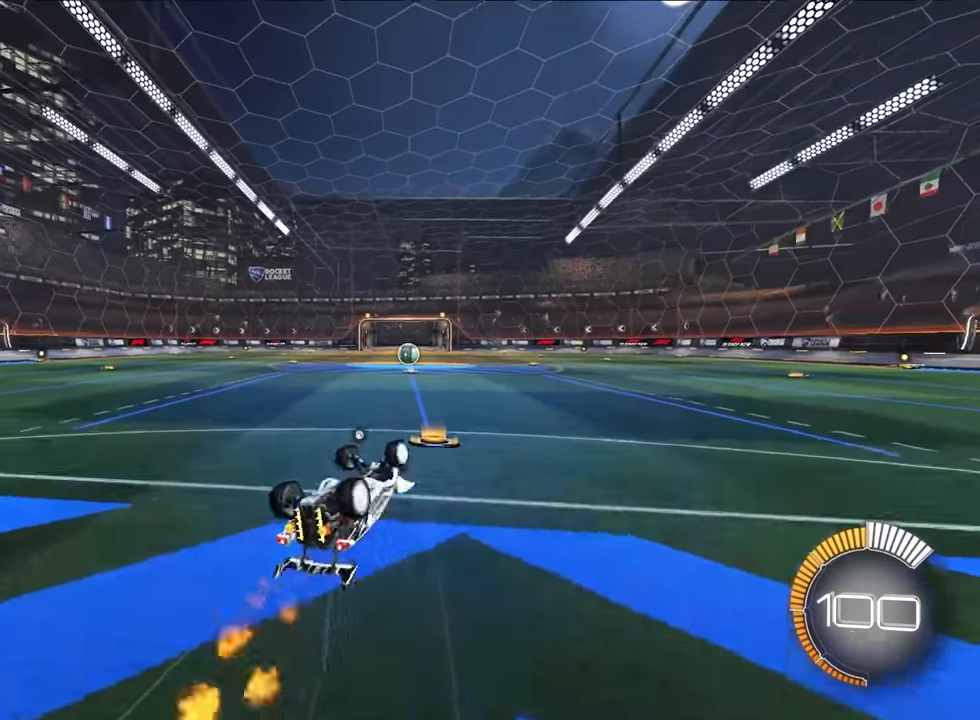
{"buttons": ["L2"], "left_stick": "center", "events": [[183, "L3", "up"], [200, "CROSS", "up"], [300, "SQUARE", "up"], [316, "TRIANGLE", "up"], [316, "left_stick", "center"], [350, "R1", "up"]]}
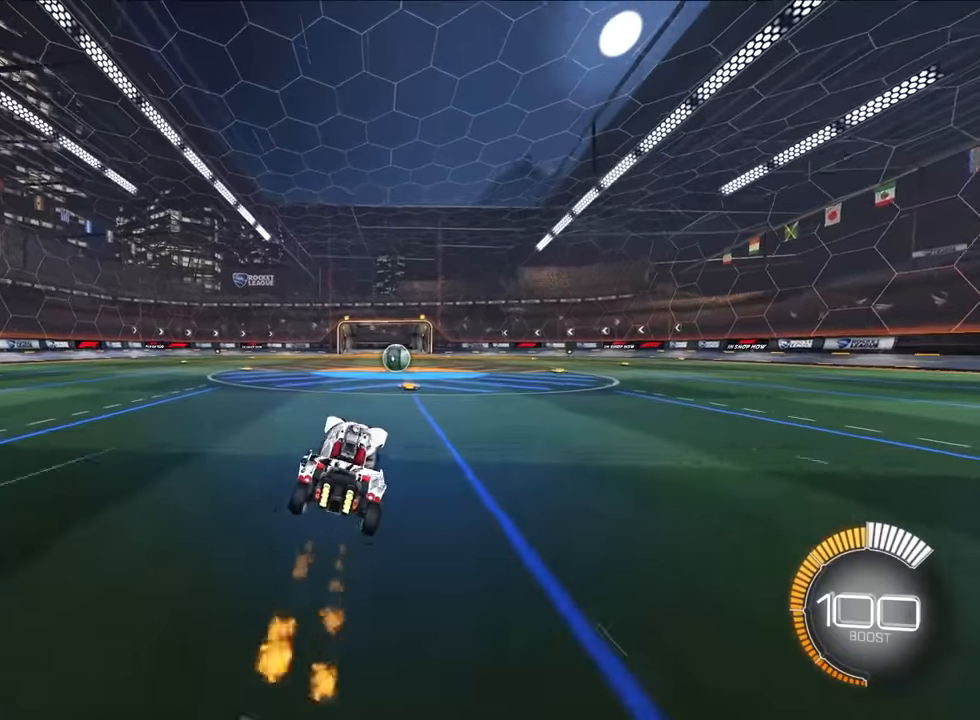
{"buttons": [], "left_stick": "down", "events": [[83, "left_stick", "up-left"], [300, "left_stick", "center"], [400, "L2", "up"], [450, "left_stick", "down"]]}
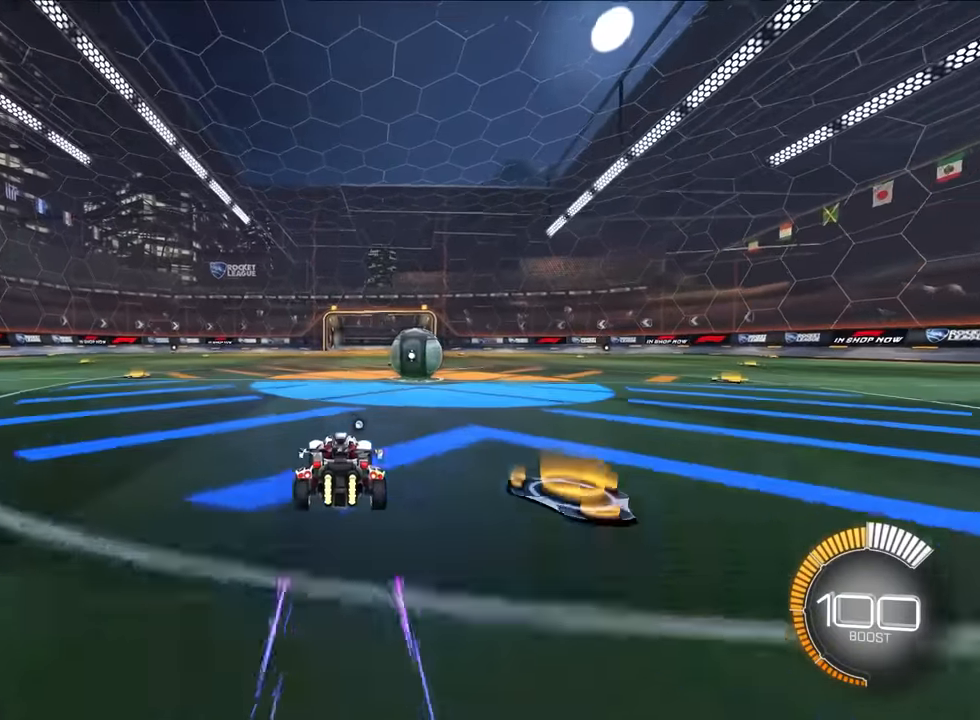
{"buttons": [], "left_stick": "up", "events": [[300, "left_stick", "center"], [383, "left_stick", "right"], [500, "left_stick", "up"]]}
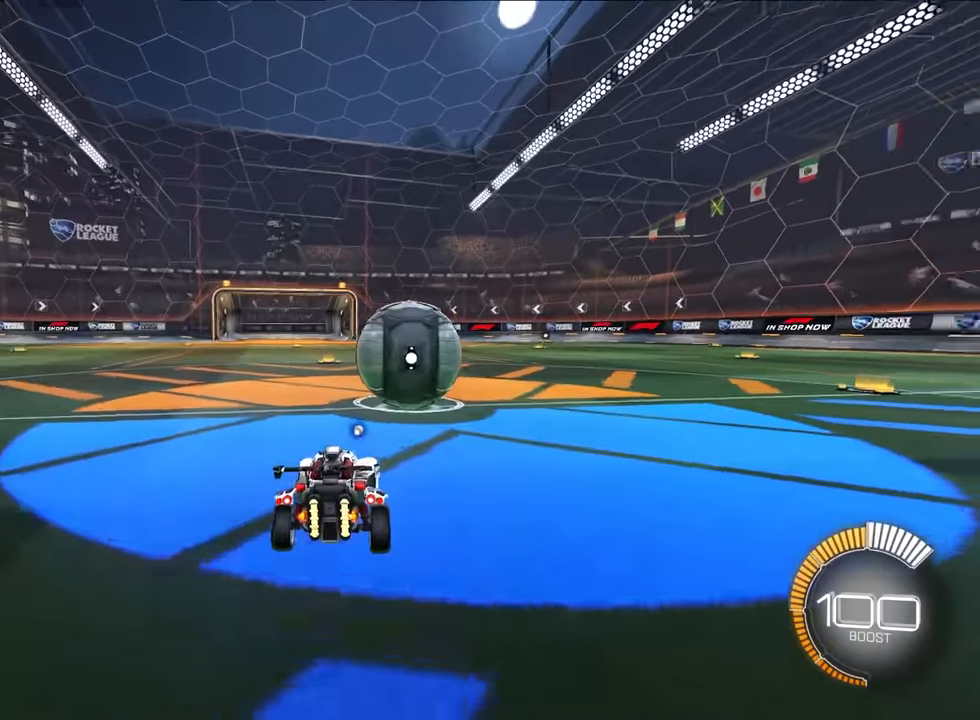
{"buttons": ["L2"], "left_stick": "up", "events": [[183, "left_stick", "up-right"], [200, "L2", "down"], [416, "left_stick", "up"]]}
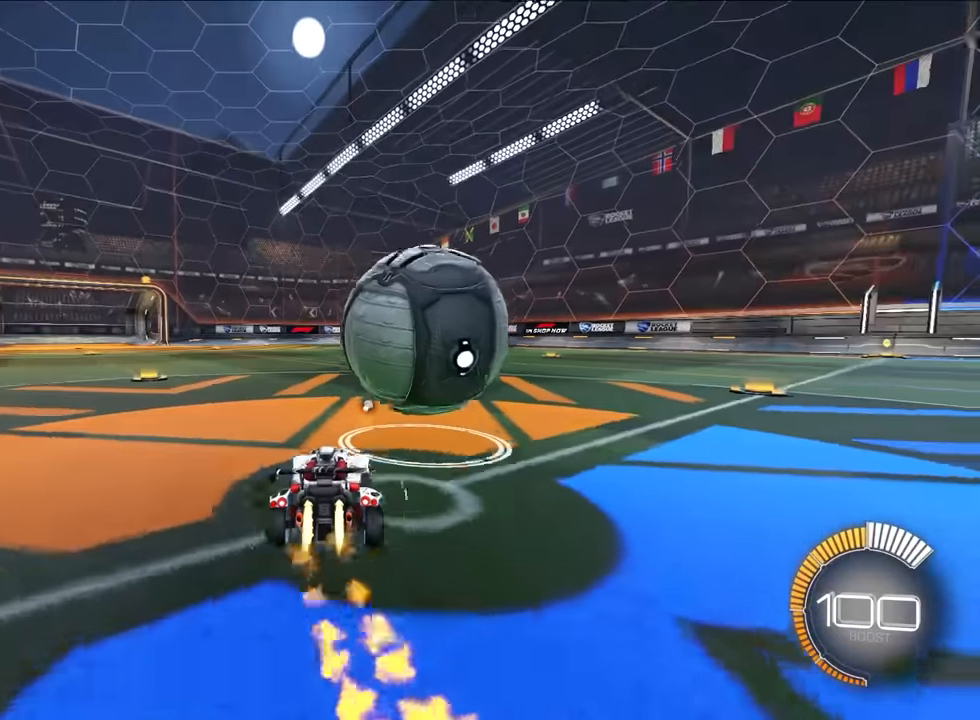
{"buttons": [], "left_stick": "up", "events": [[100, "left_stick", "up-right"], [266, "left_stick", "up"], [350, "L2", "up"]]}
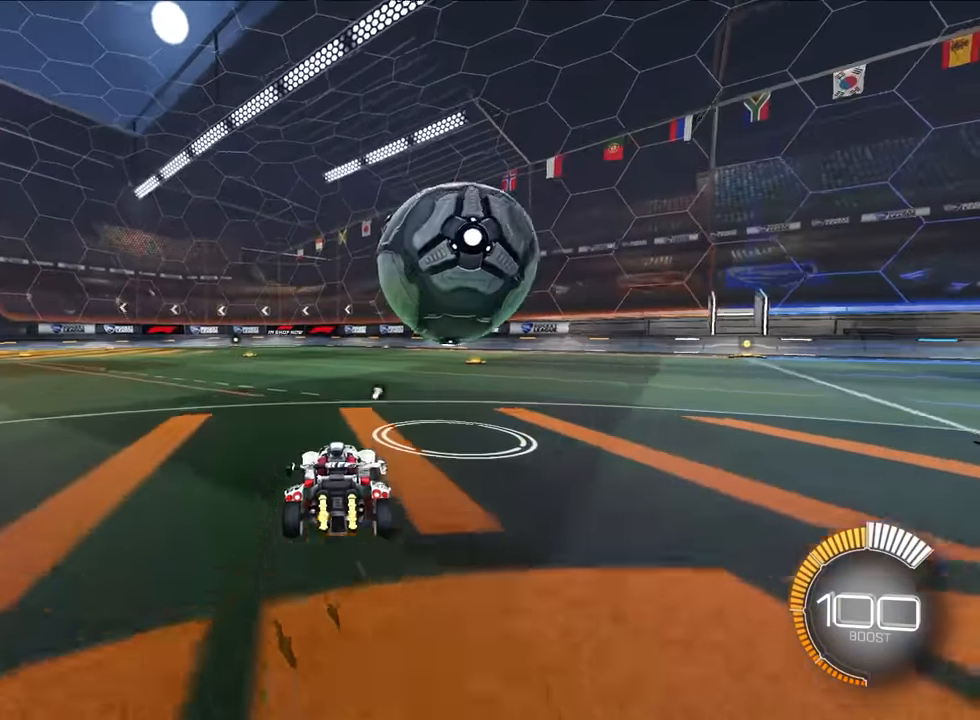
{"buttons": ["L2"], "left_stick": "up-right", "events": [[316, "L2", "down"], [416, "left_stick", "up-right"]]}
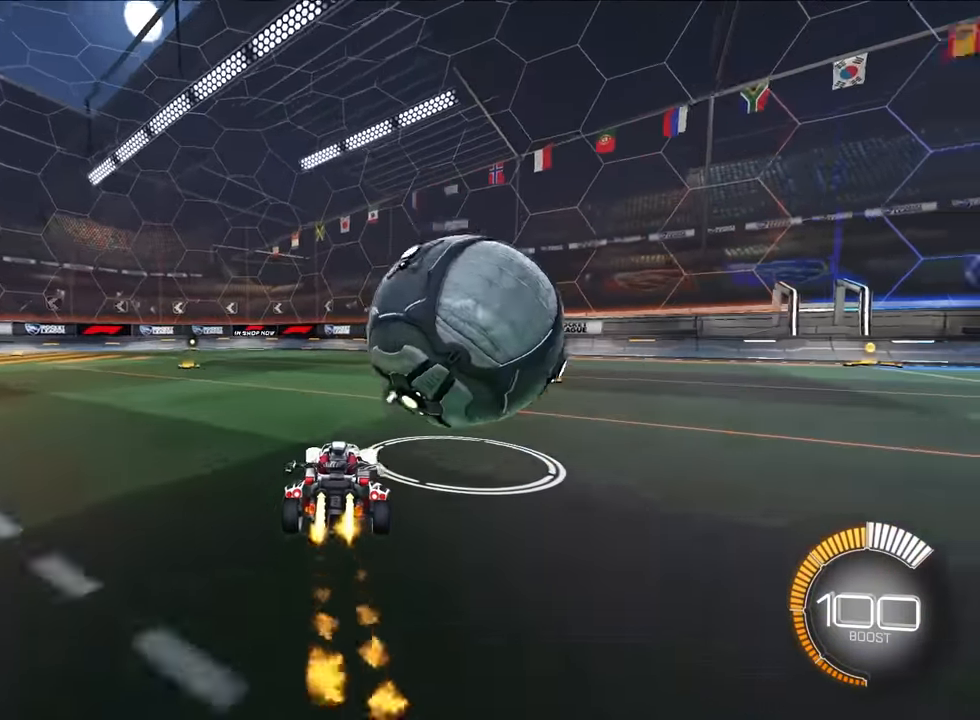
{"buttons": [], "left_stick": "up-right", "events": [[183, "L2", "up"]]}
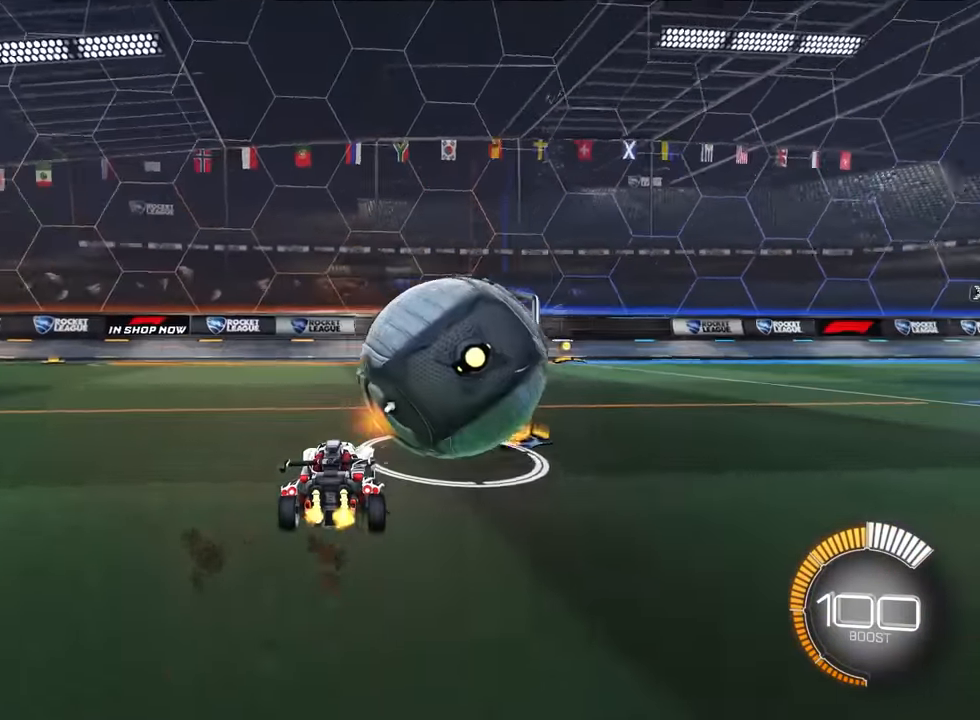
{"buttons": ["CROSS", "L2", "R1"], "left_stick": "up-left", "events": [[133, "L2", "down"], [133, "left_stick", "up-left"], [250, "TRIANGLE", "down"], [350, "L2", "up"], [383, "TRIANGLE", "up"], [400, "left_stick", "center"], [466, "CROSS", "down"], [466, "L2", "down"], [466, "R1", "down"], [500, "left_stick", "up-left"]]}
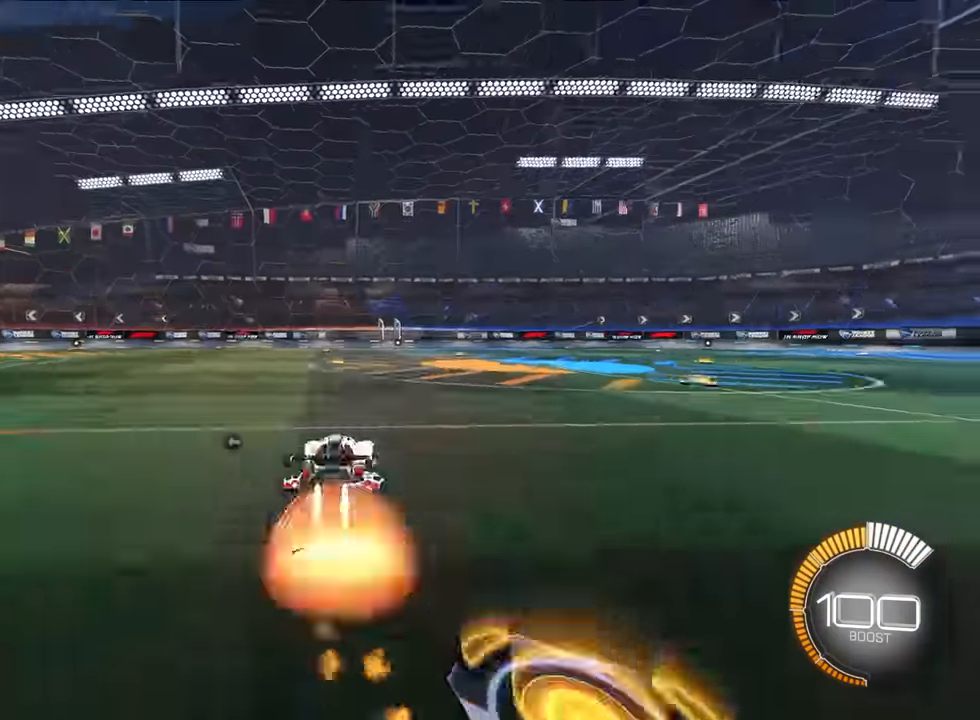
{"buttons": ["CROSS", "L2", "R1"], "left_stick": "down-left", "events": [[50, "CROSS", "up"], [83, "CROSS", "down"], [116, "L3", "down"], [133, "left_stick", "down"], [416, "left_stick", "down-left"], [433, "L3", "up"]]}
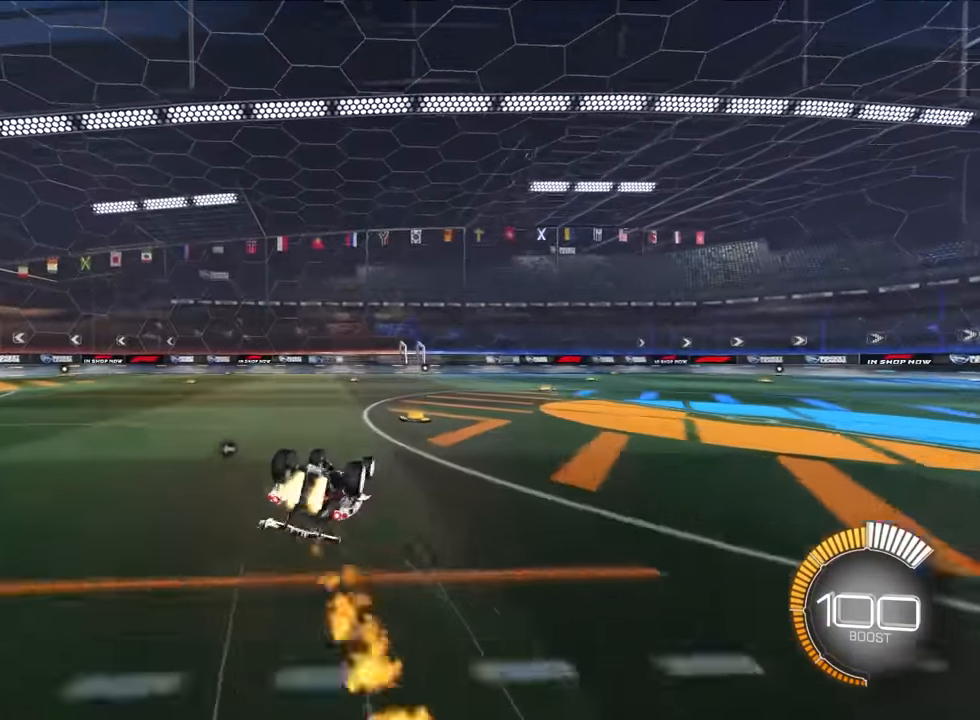
{"buttons": [], "left_stick": "center", "events": [[383, "left_stick", "down"], [450, "R1", "up"], [466, "CROSS", "up"], [483, "L2", "up"], [483, "left_stick", "center"]]}
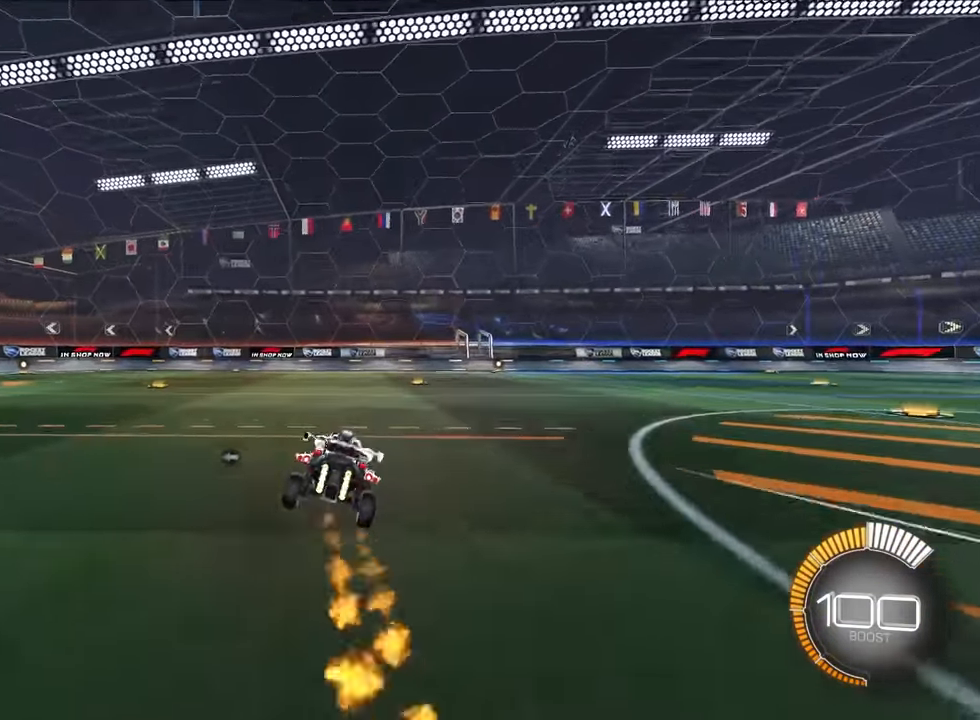
{"buttons": [], "left_stick": "center", "events": [[150, "left_stick", "down"], [233, "left_stick", "down-right"], [467, "left_stick", "center"]]}
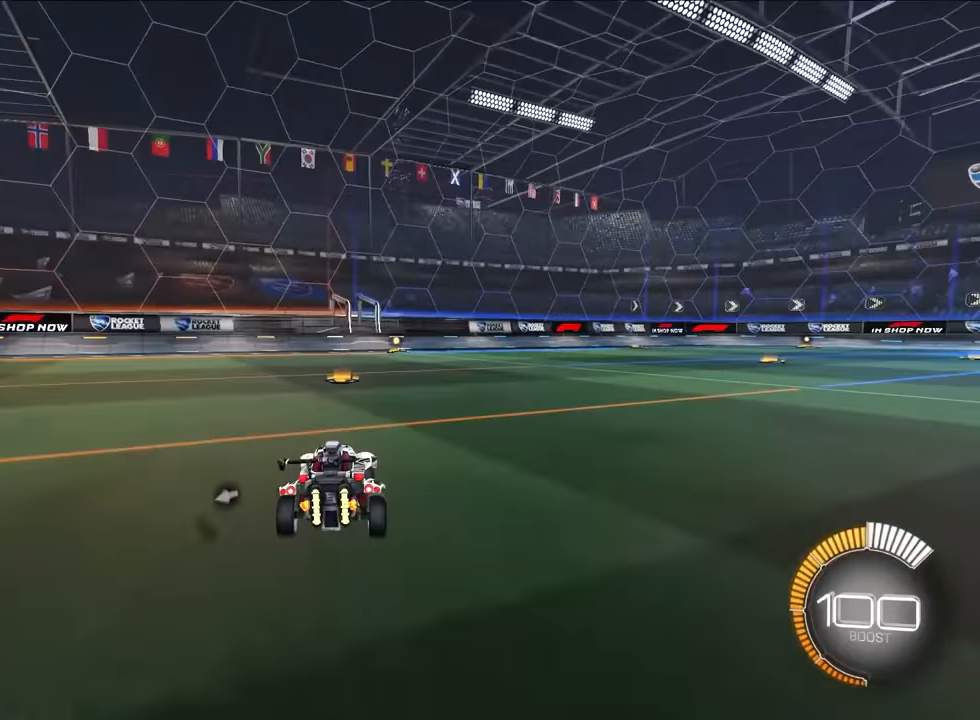
{"buttons": [], "left_stick": "center", "events": [[217, "DPAD_UP", "down"], [317, "DPAD_UP", "up"]]}
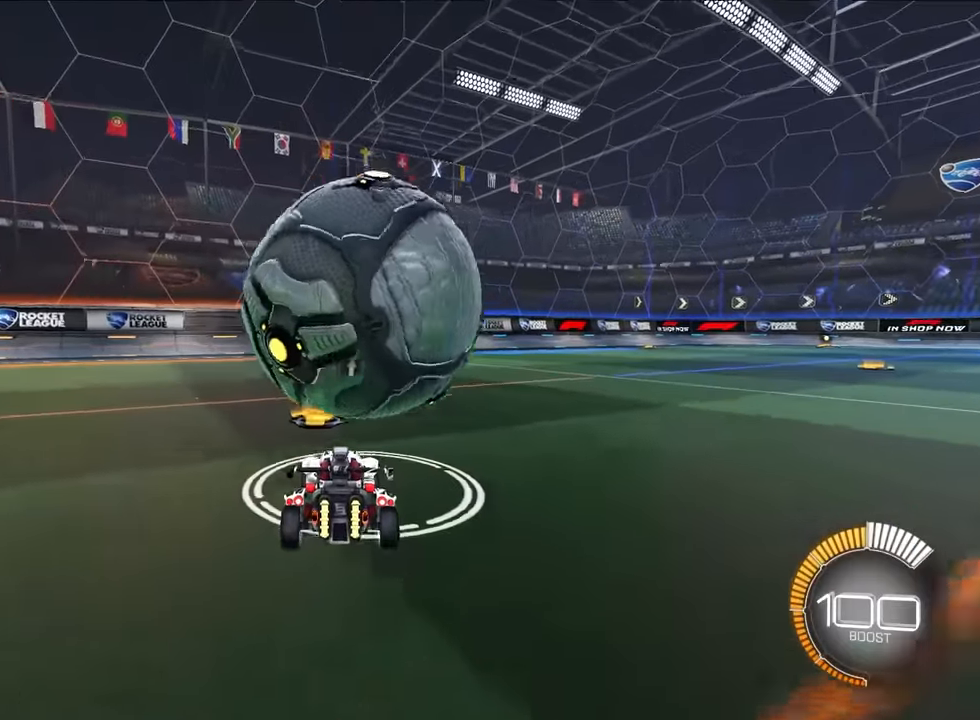
{"buttons": ["L2"], "left_stick": "up-left", "events": [[50, "left_stick", "up-right"], [350, "L2", "down"], [350, "left_stick", "up-left"]]}
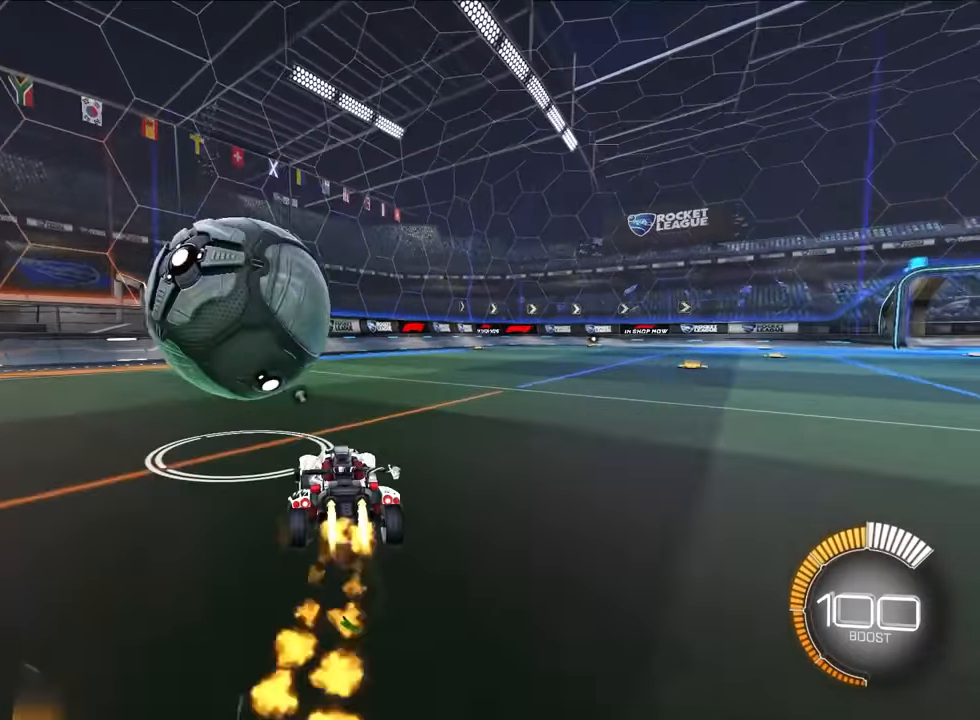
{"buttons": ["L2"], "left_stick": "up", "events": [[83, "left_stick", "up"]]}
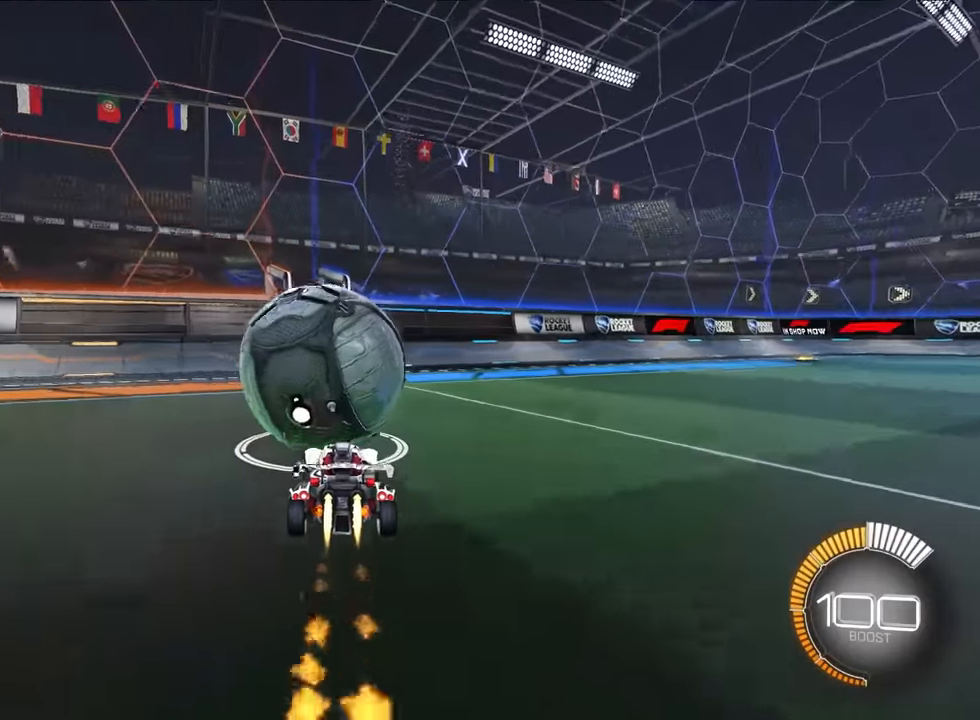
{"buttons": ["L2"], "left_stick": "up", "events": [[133, "TRIANGLE", "down"], [150, "L2", "up"], [167, "left_stick", "down"], [283, "TRIANGLE", "up"], [333, "left_stick", "center"], [450, "left_stick", "up"], [500, "L2", "down"]]}
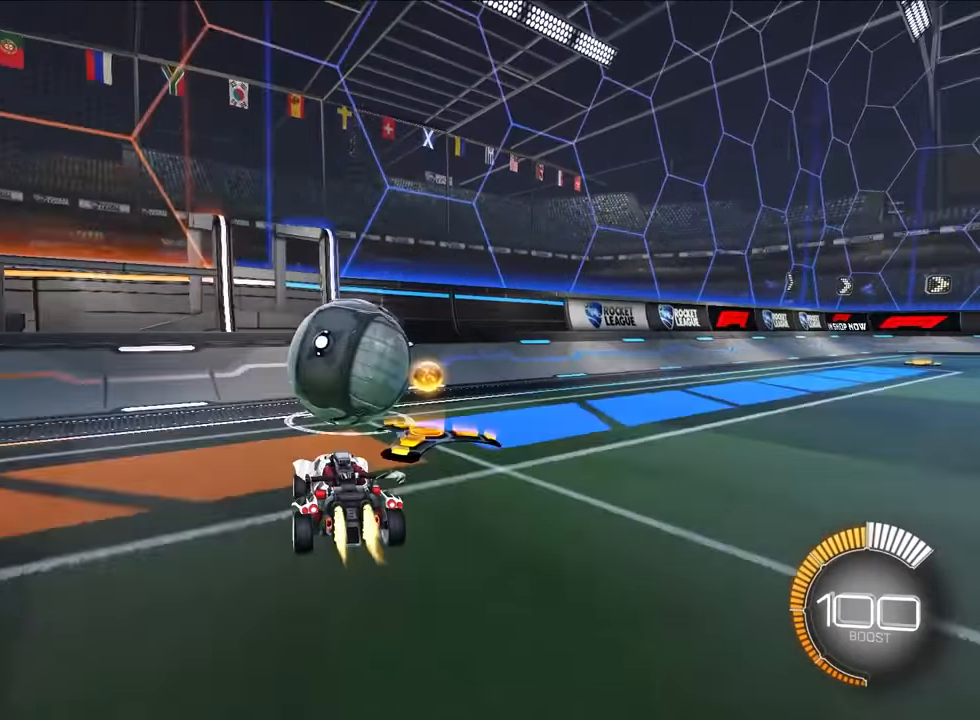
{"buttons": ["L2"], "left_stick": "up", "events": [[300, "left_stick", "up-right"], [433, "left_stick", "up"]]}
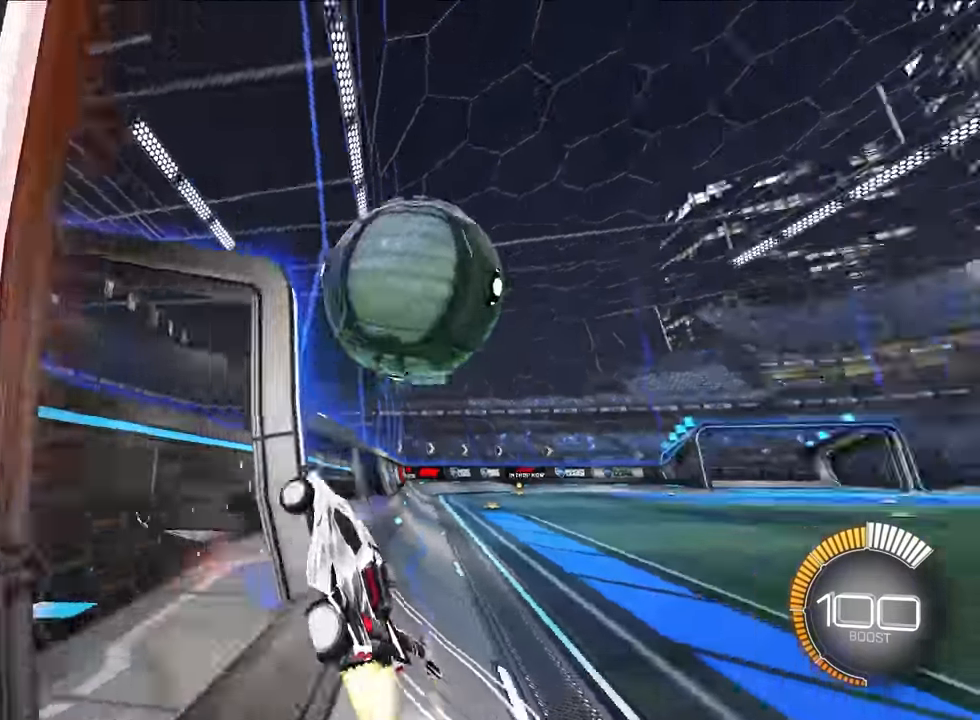
{"buttons": ["SQUARE"], "left_stick": "down", "events": [[67, "left_stick", "up-right"], [217, "L2", "up"], [267, "CROSS", "down"], [300, "SQUARE", "down"], [317, "left_stick", "down-right"], [433, "left_stick", "down"], [467, "CROSS", "up"]]}
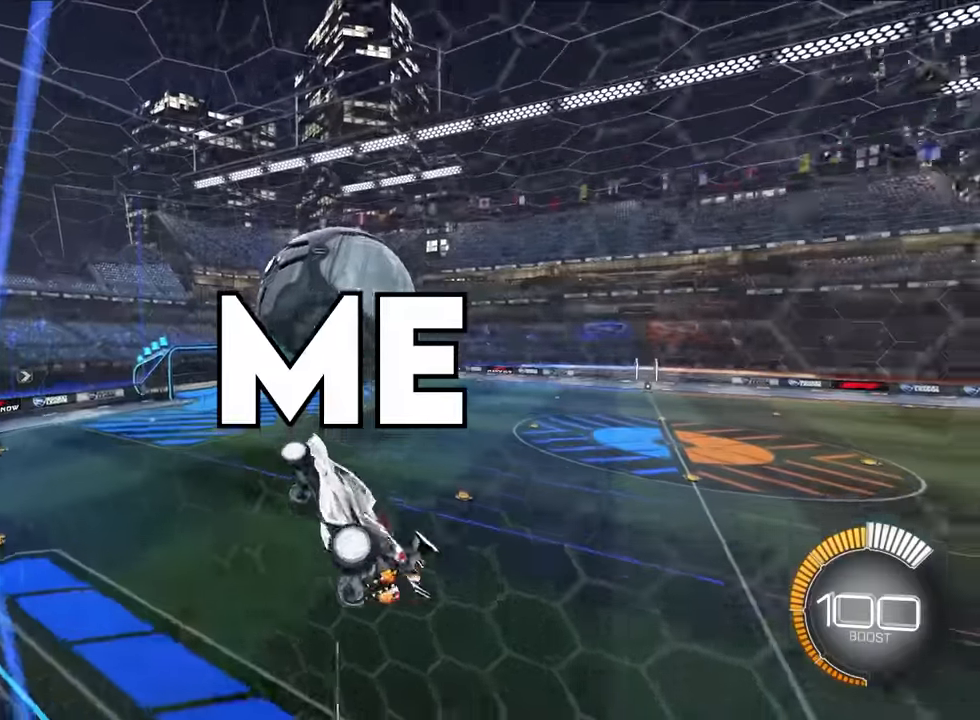
{"buttons": ["SQUARE", "L2"], "left_stick": "down-left", "events": [[33, "left_stick", "center"], [150, "left_stick", "down-left"], [167, "L2", "down"], [217, "L2", "up"], [317, "left_stick", "center"], [350, "L2", "down"], [433, "left_stick", "down-left"]]}
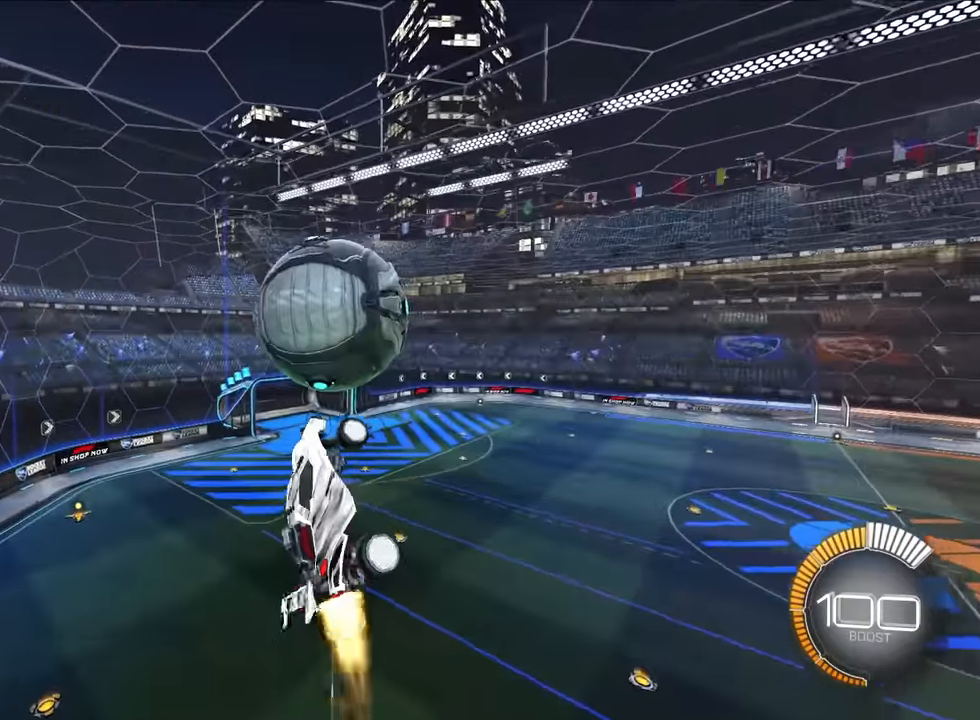
{"buttons": ["L2"], "left_stick": "up-left", "events": [[50, "L2", "up"], [150, "SQUARE", "up"], [233, "L2", "down"], [417, "left_stick", "up-left"]]}
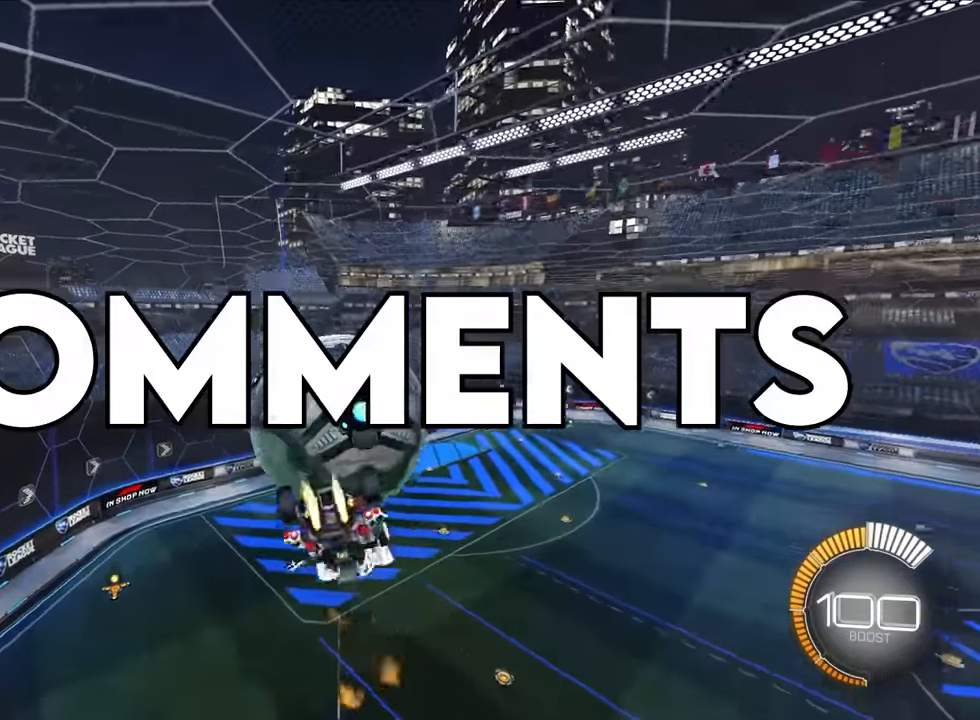
{"buttons": ["SQUARE"], "left_stick": "down", "events": [[67, "L2", "up"], [100, "left_stick", "center"], [117, "SQUARE", "down"], [183, "left_stick", "up-left"], [500, "left_stick", "down"]]}